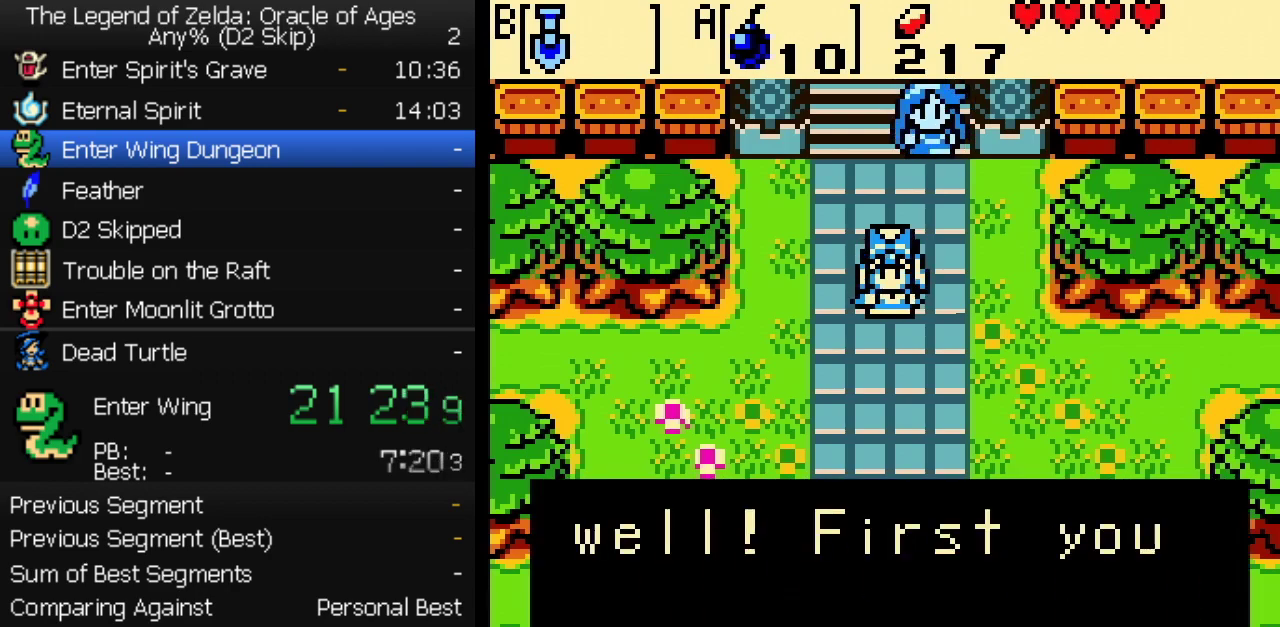
Gameplay with a controller (Nintendo layout); each line is a JSON object with the inputs held at the frame after it. "events" lists button and stick changes between this image and that frame as [ms after this image, input, new state], when the widget could be followed in between. Not read: L3 R3.
{"buttons": [], "events": [[17, "A", "up"], [33, "B", "up"], [67, "A", "down"], [100, "B", "down"], [117, "A", "up"], [150, "B", "up"], [167, "A", "down"], [200, "B", "down"], [217, "A", "up"], [267, "A", "down"], [267, "B", "up"], [333, "B", "down"], [367, "B", "up"], [400, "A", "up"], [433, "B", "down"], [450, "A", "down"], [483, "B", "up"], [500, "A", "up"]]}
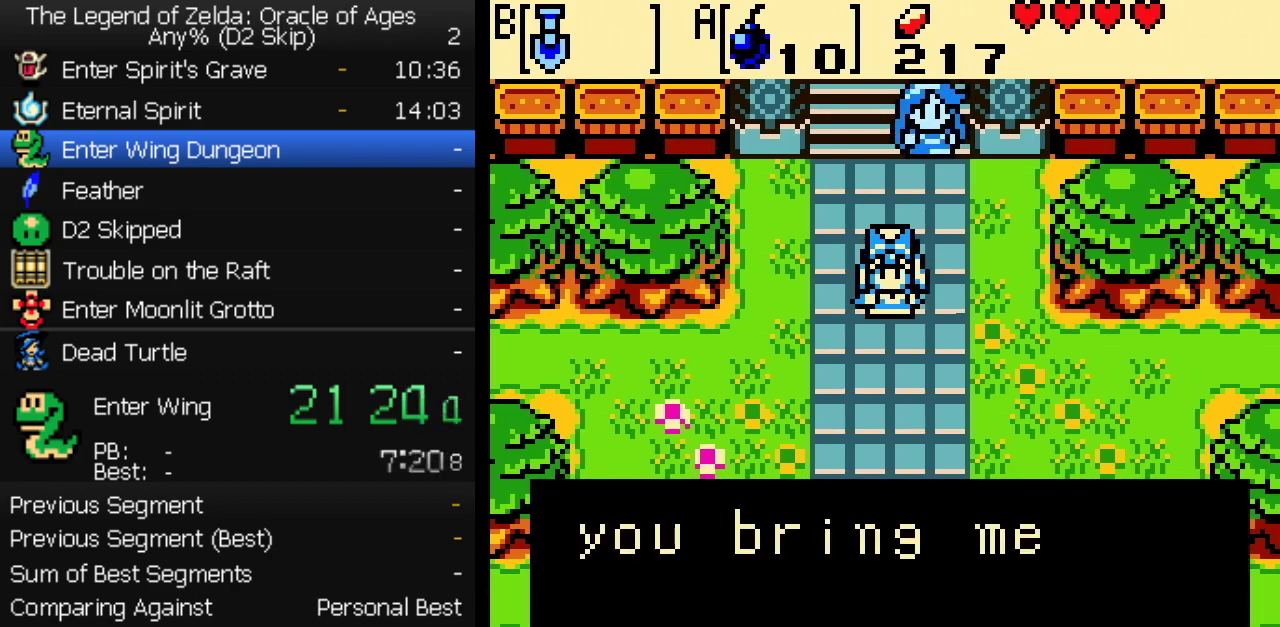
{"buttons": [], "events": []}
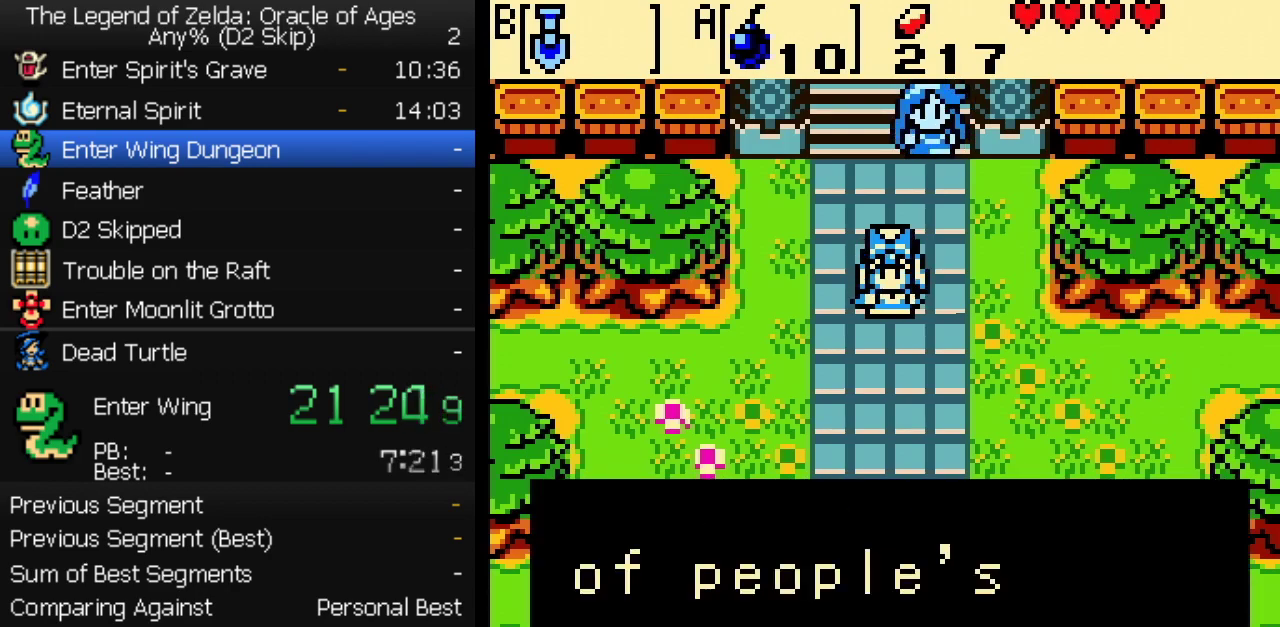
{"buttons": [], "events": []}
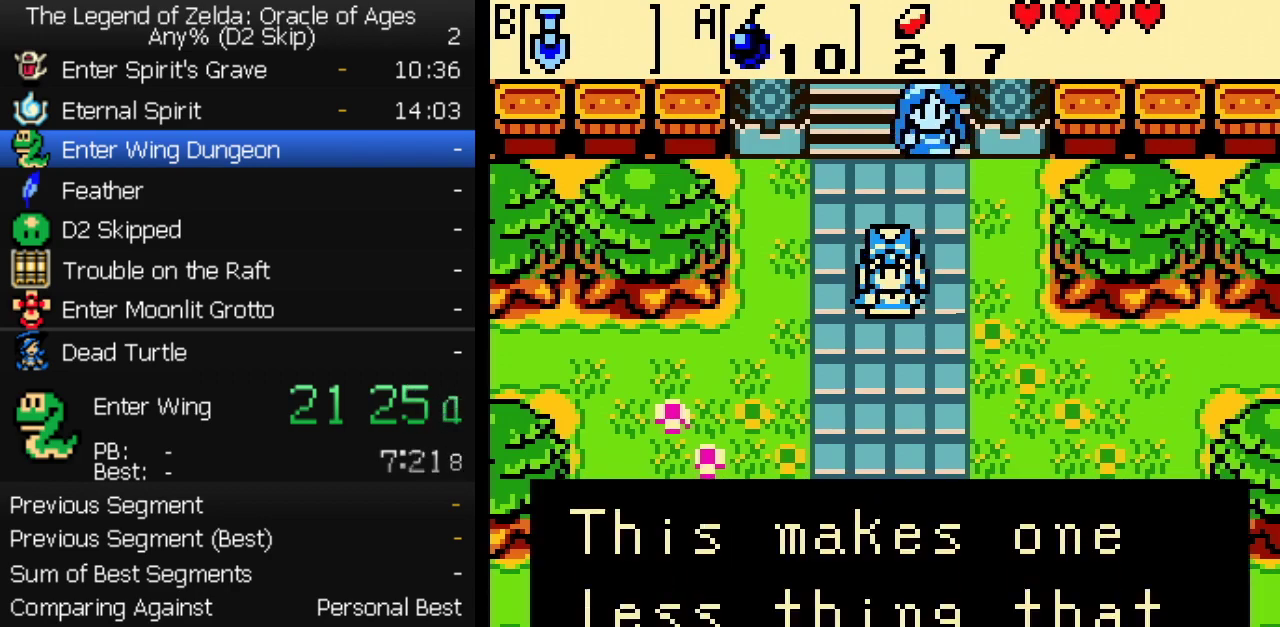
{"buttons": ["B"], "events": [[17, "A", "down"], [33, "B", "down"], [67, "A", "up"], [83, "B", "up"], [117, "A", "down"], [150, "B", "down"], [167, "A", "up"], [200, "B", "up"], [217, "A", "down"], [267, "A", "up"], [283, "B", "down"], [300, "B", "up"], [317, "A", "down"], [367, "A", "up"], [367, "B", "down"], [417, "A", "down"], [433, "B", "up"], [467, "A", "up"], [483, "B", "down"]]}
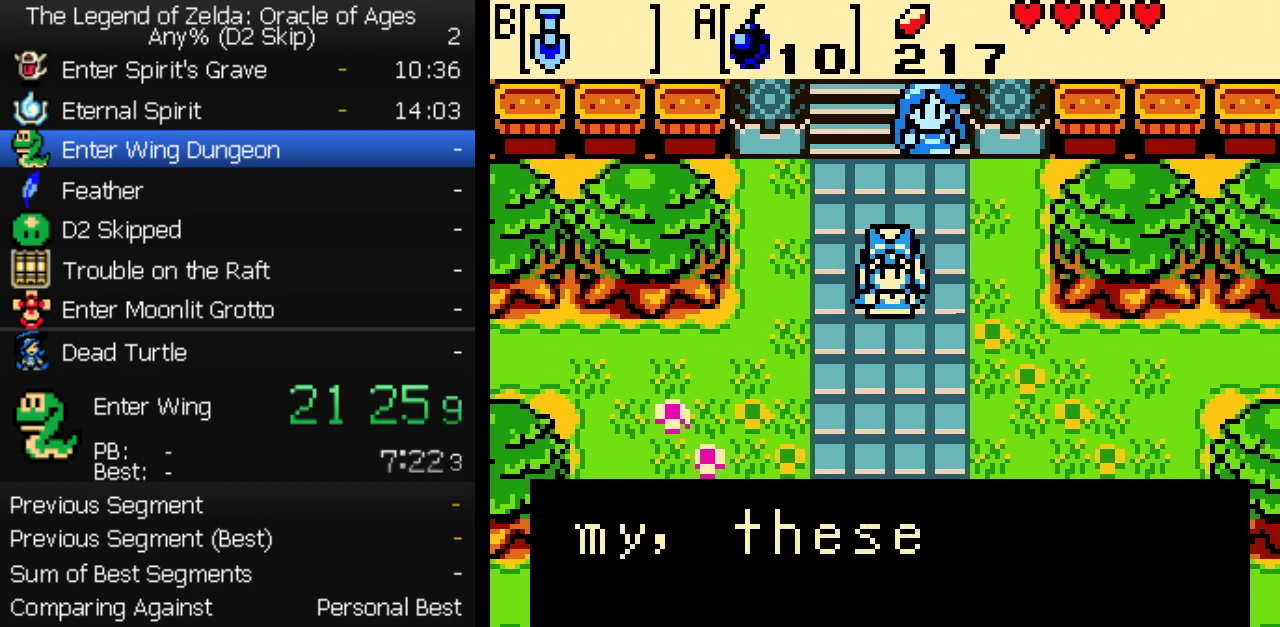
{"buttons": ["A", "B"], "events": [[17, "A", "down"], [50, "B", "up"], [117, "B", "down"], [150, "A", "up"], [183, "B", "up"], [200, "A", "down"], [250, "A", "up"], [250, "B", "down"], [283, "A", "down"], [300, "B", "up"], [350, "A", "up"], [350, "B", "down"], [383, "A", "down"], [417, "B", "up"], [433, "A", "up"], [483, "A", "down"], [483, "B", "down"]]}
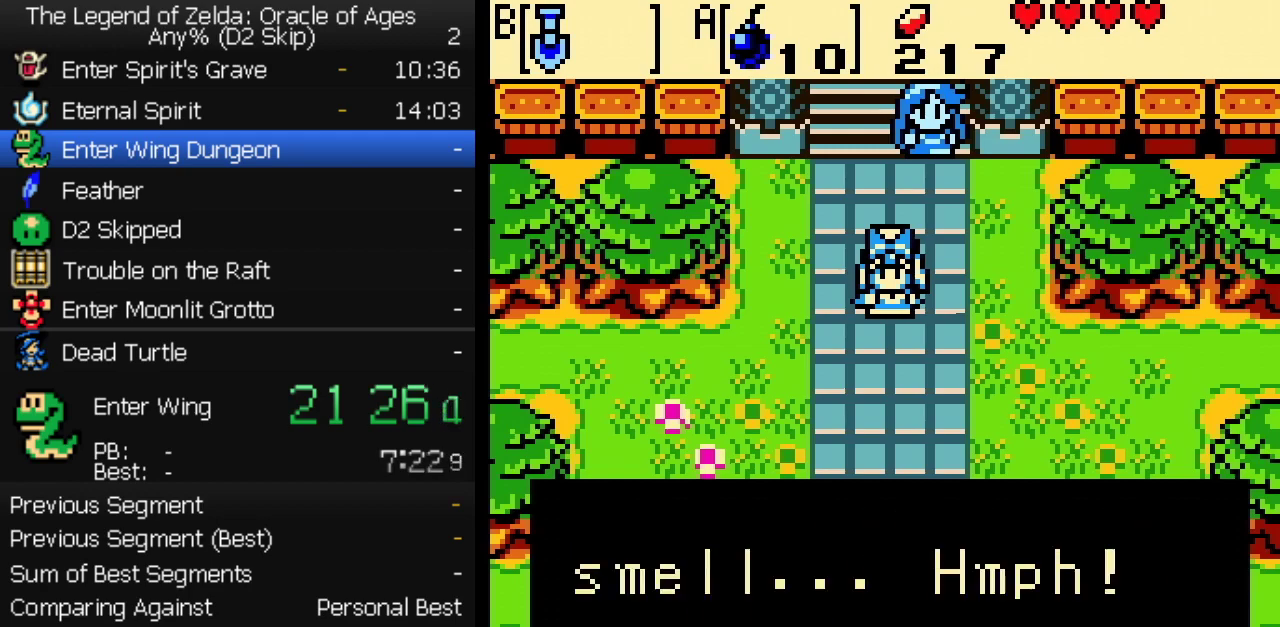
{"buttons": [], "events": [[33, "A", "up"], [33, "B", "up"], [83, "A", "down"], [100, "B", "down"], [133, "A", "up"], [150, "B", "up"], [217, "B", "down"], [267, "A", "down"], [283, "B", "up"], [317, "A", "up"], [333, "B", "down"], [400, "B", "up"]]}
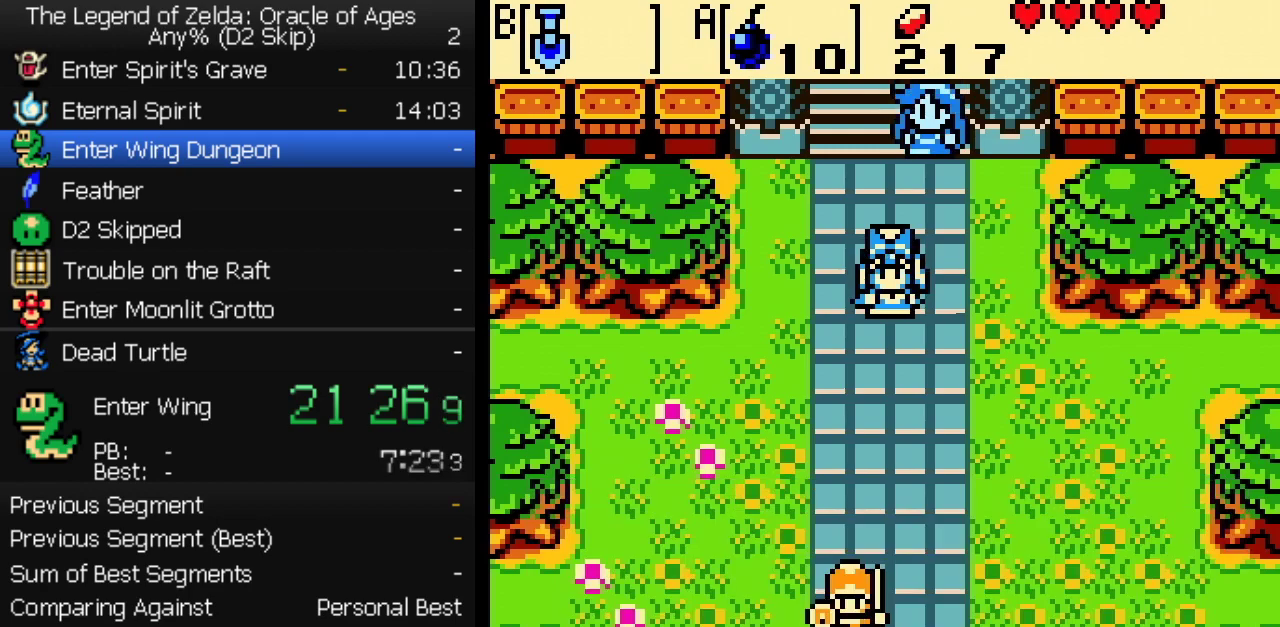
{"buttons": [], "events": []}
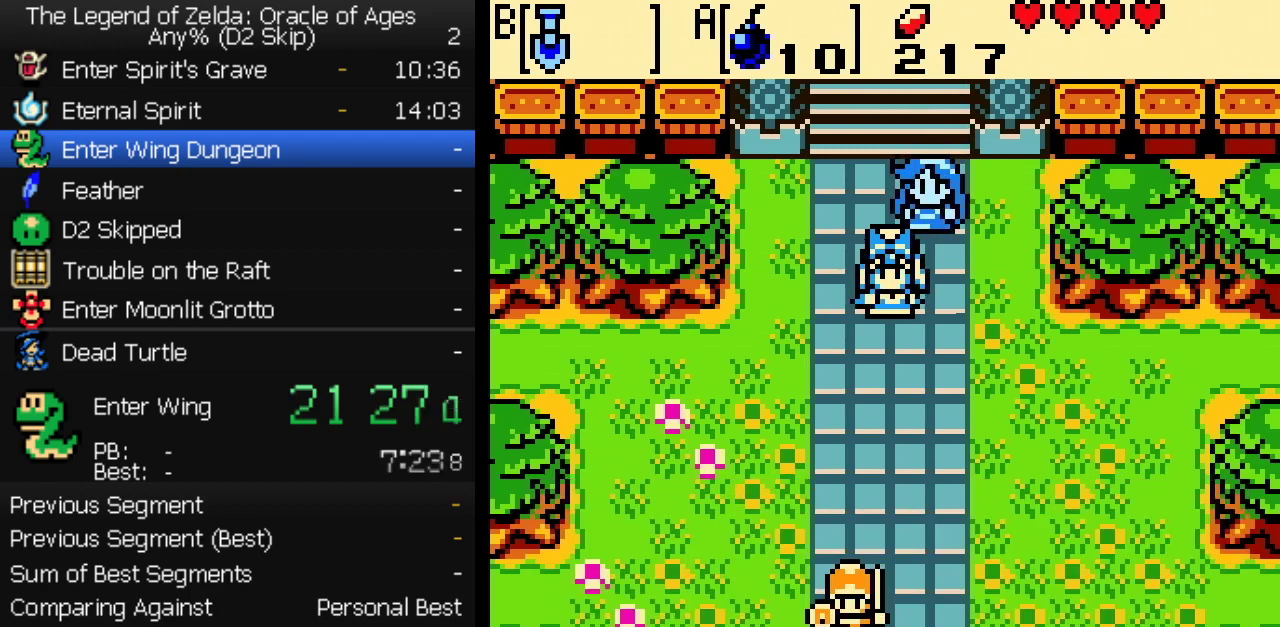
{"buttons": [], "events": []}
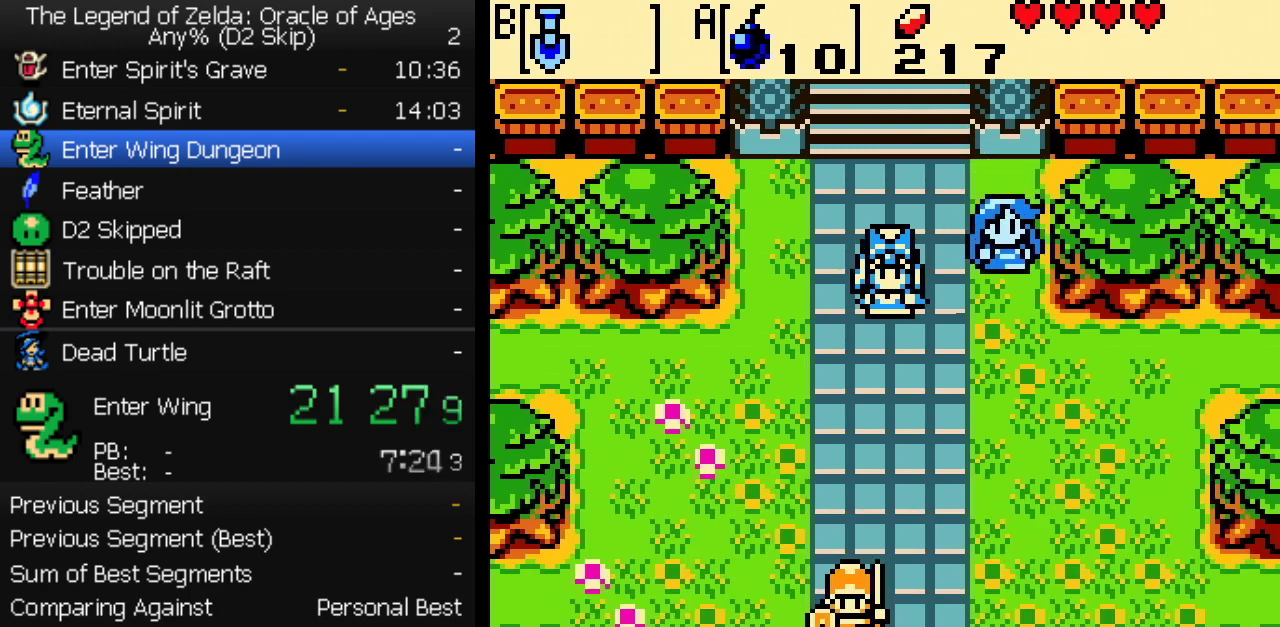
{"buttons": [], "events": []}
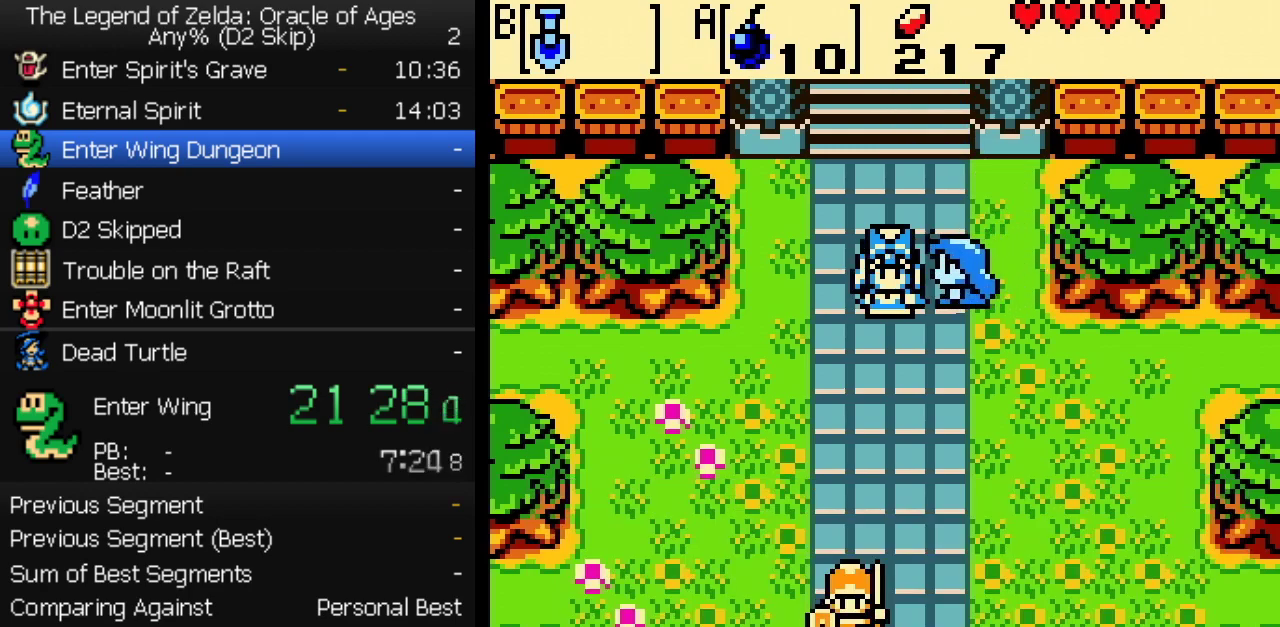
{"buttons": ["A"], "events": [[350, "B", "down"], [383, "A", "down"], [400, "B", "up"], [433, "A", "up"], [450, "B", "down"], [483, "A", "down"], [483, "B", "up"]]}
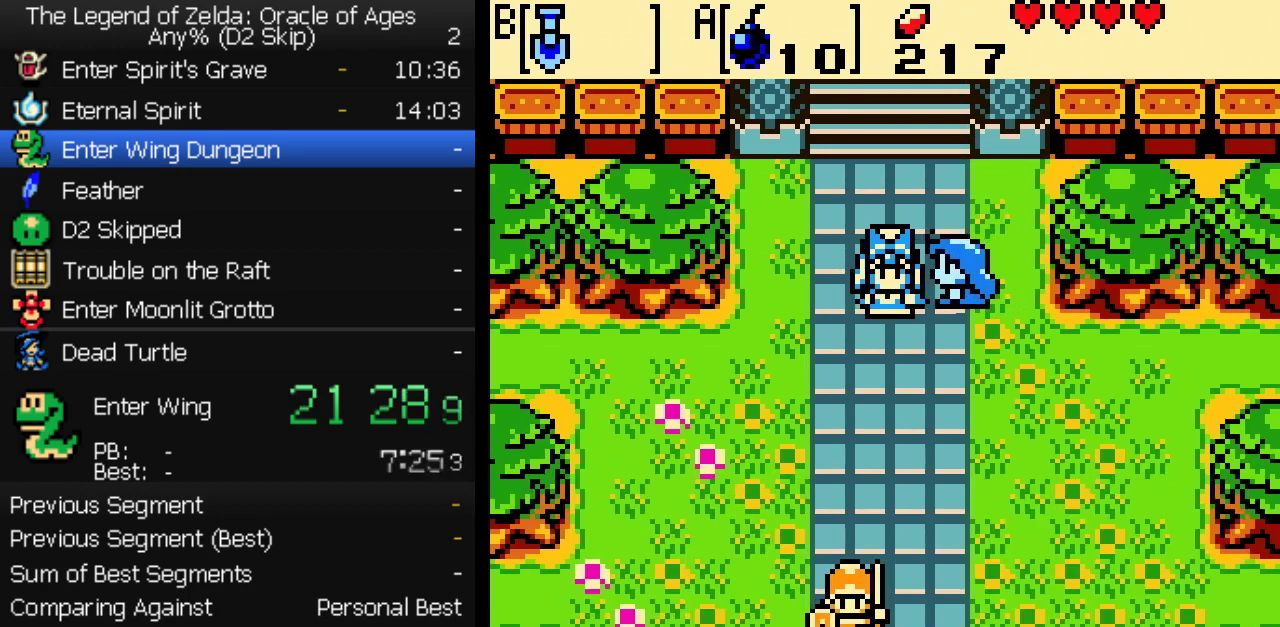
{"buttons": ["A"], "events": []}
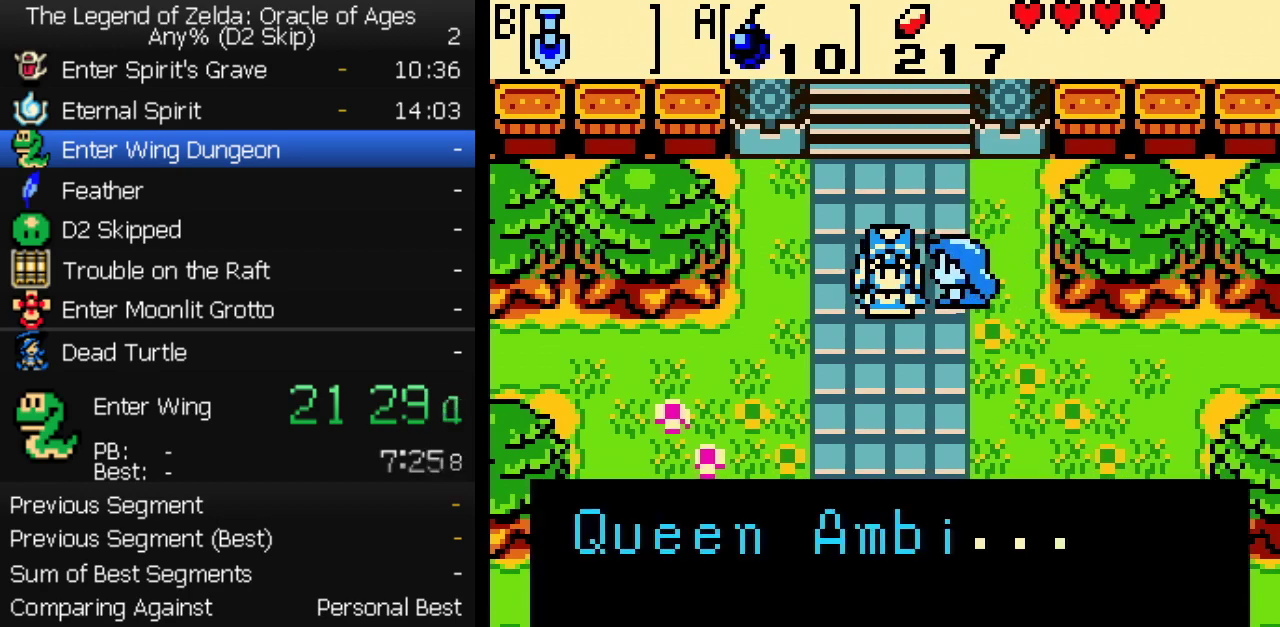
{"buttons": ["A"], "events": []}
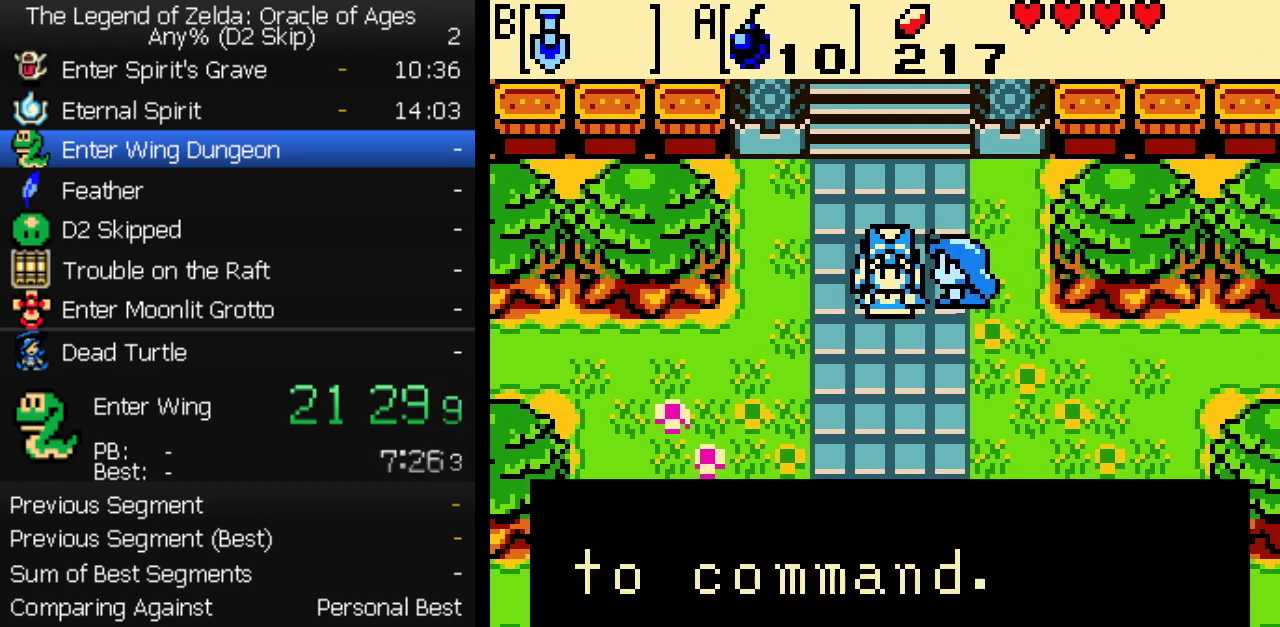
{"buttons": [], "events": [[17, "A", "up"], [33, "B", "down"], [67, "A", "down"], [67, "B", "up"], [117, "A", "up"], [133, "B", "down"], [167, "A", "down"], [200, "B", "up"], [217, "A", "up"], [267, "B", "down"], [283, "A", "down"], [317, "B", "up"], [333, "A", "up"], [383, "B", "down"], [433, "B", "up"]]}
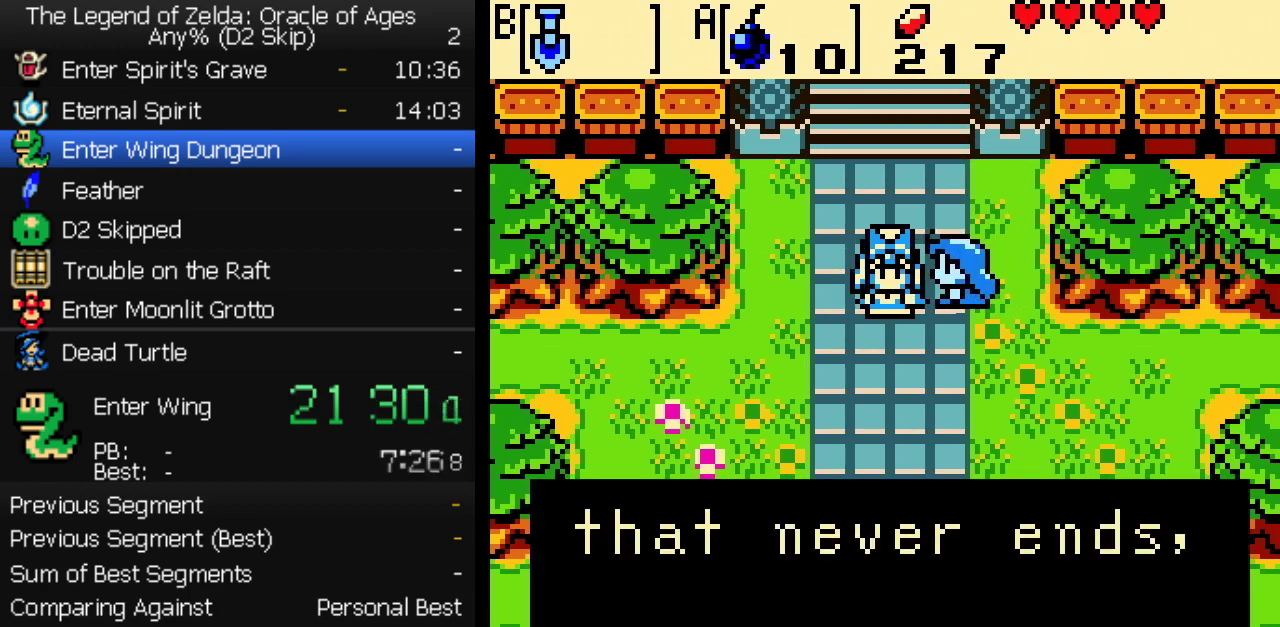
{"buttons": ["A", "B"], "events": [[17, "B", "down"], [50, "B", "up"], [83, "A", "down"], [133, "A", "up"], [133, "B", "down"], [183, "A", "down"], [183, "B", "up"], [217, "A", "up"], [250, "B", "down"], [267, "A", "down"], [300, "B", "up"], [333, "A", "up"], [383, "A", "down"], [383, "B", "down"], [433, "A", "up"], [433, "B", "up"], [483, "A", "down"], [500, "B", "down"]]}
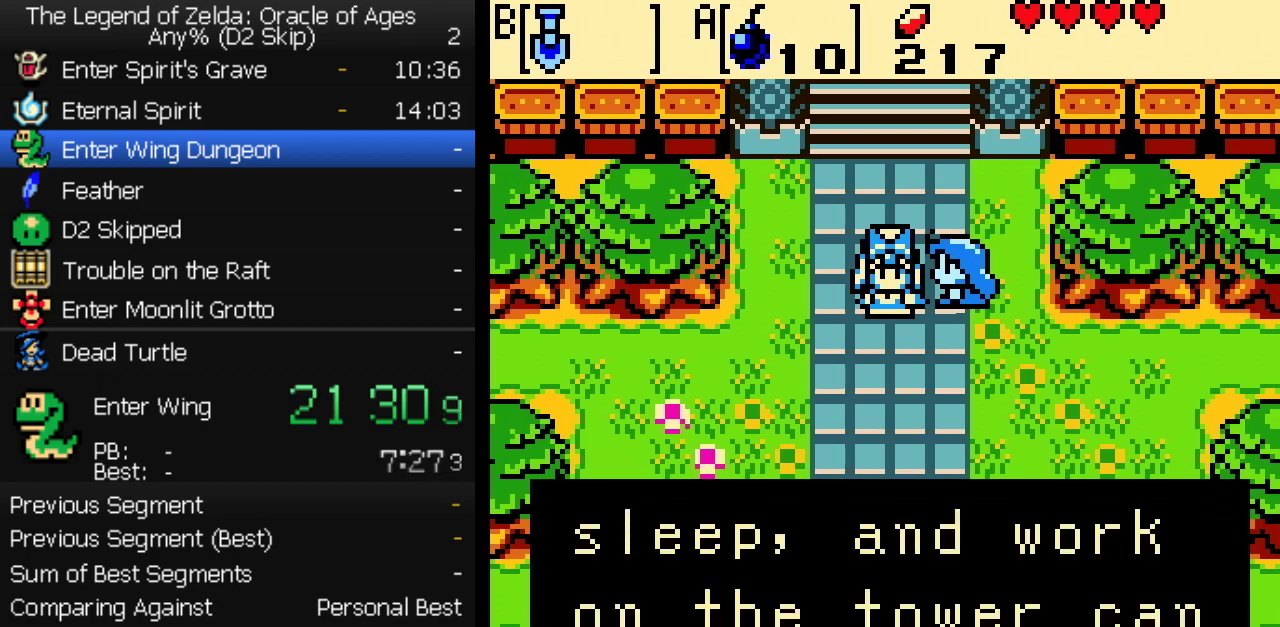
{"buttons": ["A", "B"], "events": []}
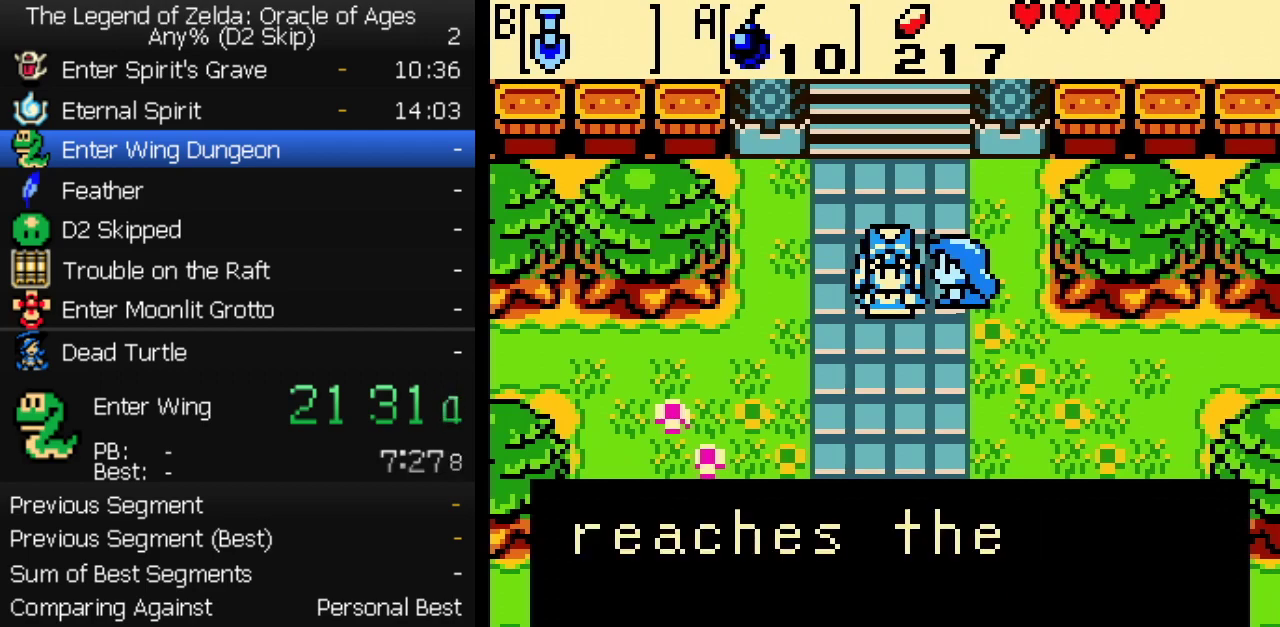
{"buttons": ["A", "B"], "events": []}
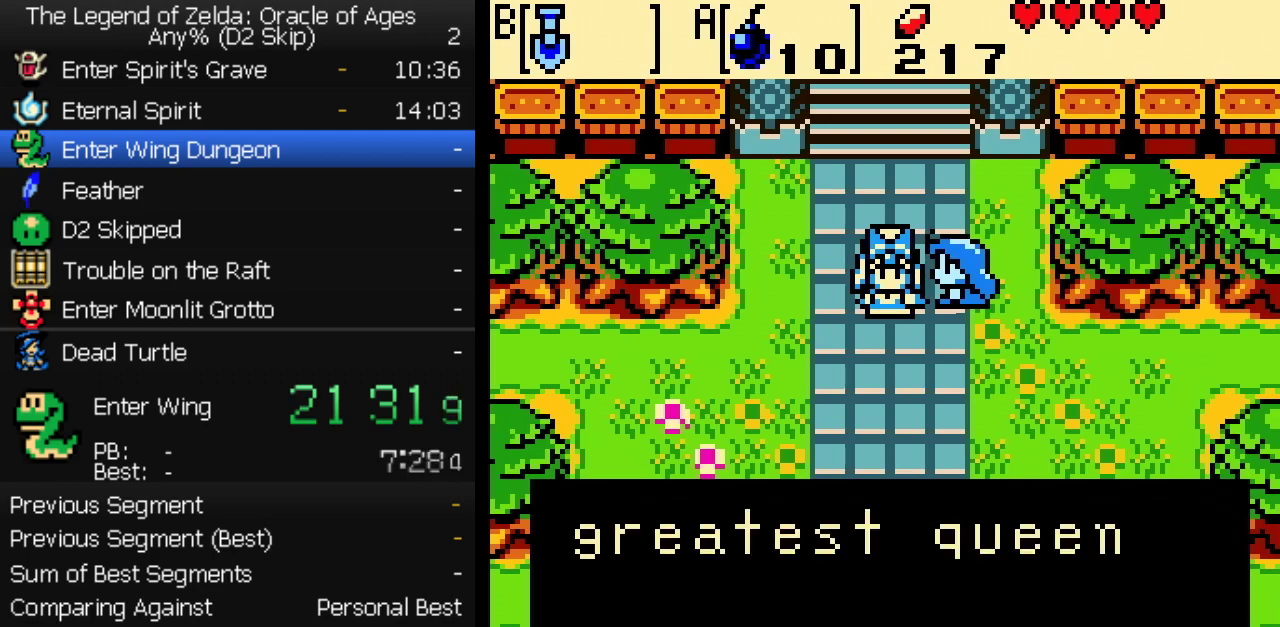
{"buttons": [], "events": [[17, "B", "up"], [50, "A", "up"], [83, "B", "down"], [100, "A", "down"], [133, "B", "up"], [150, "A", "up"], [200, "A", "down"], [200, "B", "down"], [267, "B", "up"], [350, "A", "up"]]}
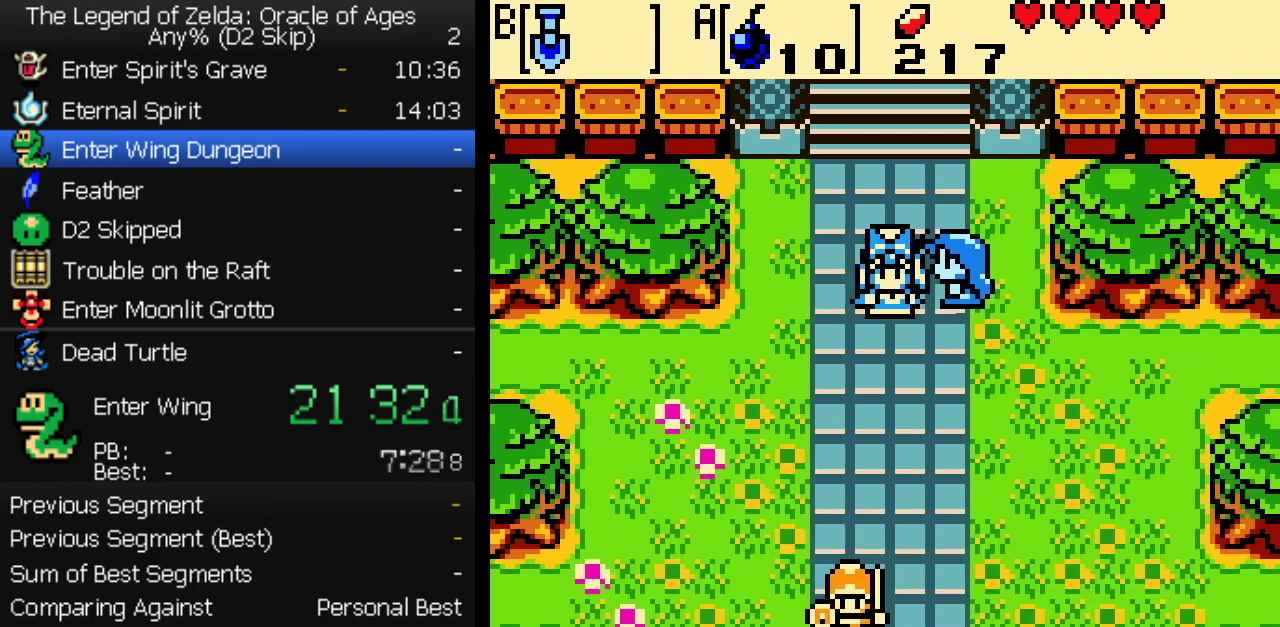
{"buttons": [], "events": []}
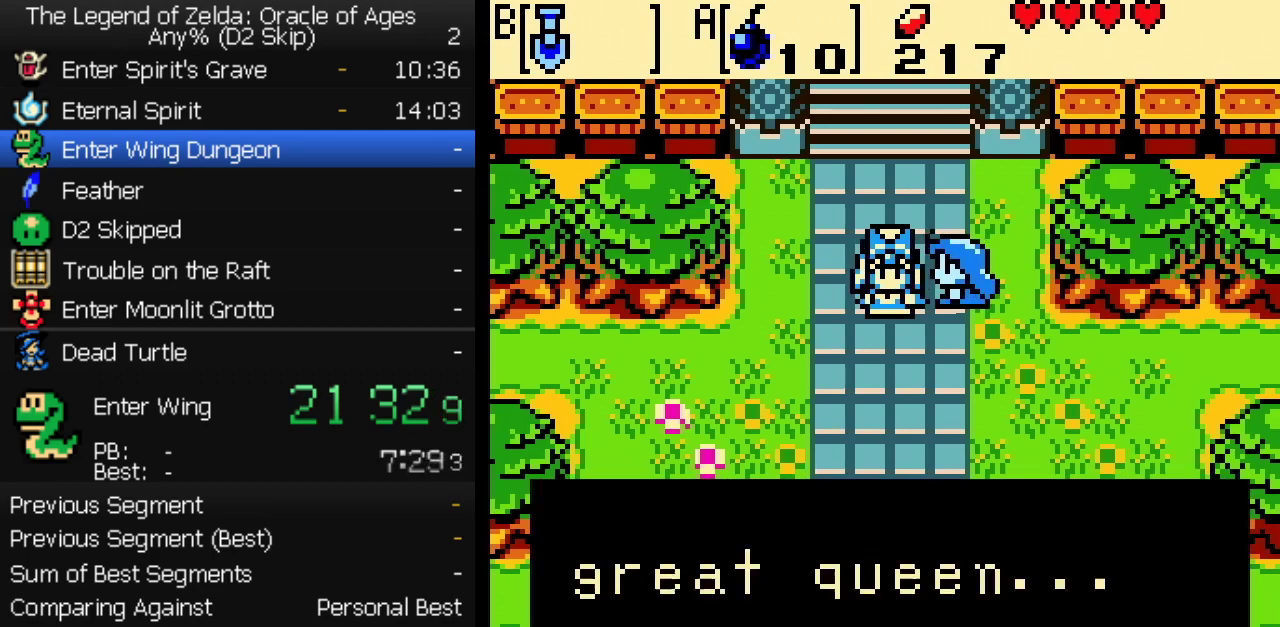
{"buttons": ["B"], "events": [[17, "B", "down"], [67, "A", "down"], [67, "B", "up"], [83, "A", "up"], [133, "B", "down"], [150, "A", "down"], [200, "A", "up"], [200, "B", "up"], [250, "A", "down"], [283, "B", "down"], [333, "B", "up"], [383, "B", "down"], [400, "A", "up"], [450, "A", "down"], [450, "B", "up"], [500, "A", "up"], [500, "B", "down"]]}
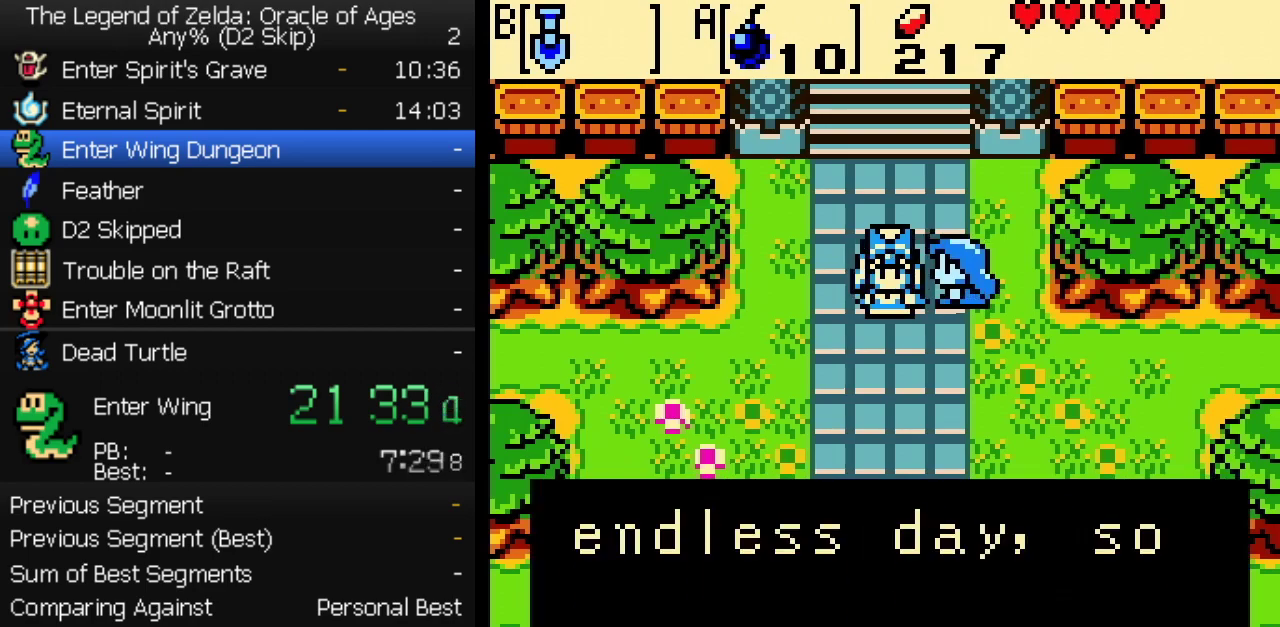
{"buttons": ["A"], "events": [[50, "A", "down"], [67, "B", "up"], [100, "A", "up"], [133, "B", "down"], [167, "A", "down"], [200, "A", "up"], [200, "B", "up"], [250, "A", "down"], [267, "B", "down"], [317, "A", "up"], [333, "B", "up"], [400, "B", "down"], [450, "A", "down"], [450, "B", "up"]]}
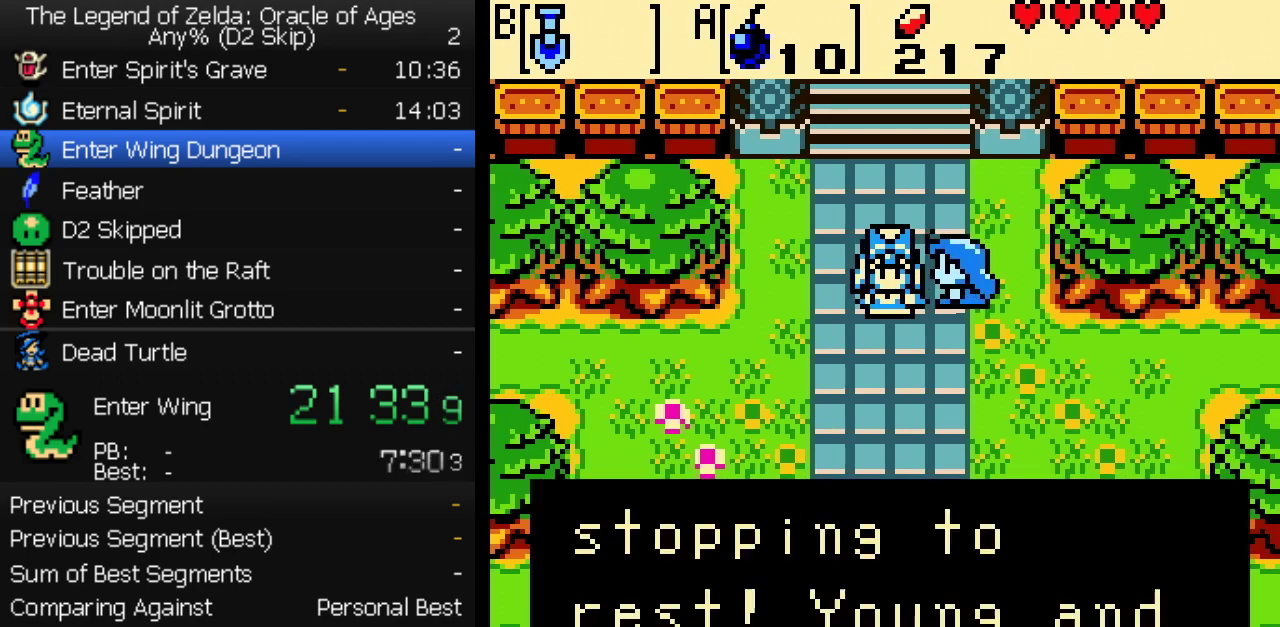
{"buttons": ["A"], "events": []}
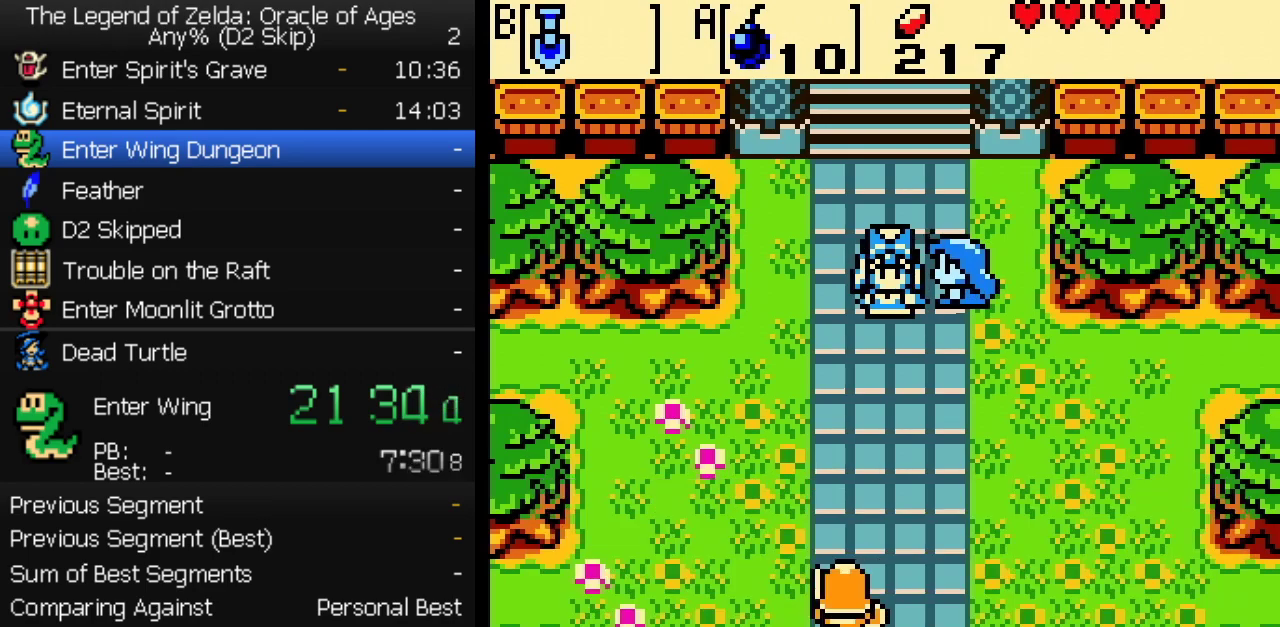
{"buttons": [], "events": [[33, "A", "up"], [33, "B", "down"], [67, "A", "down"], [83, "B", "up"], [117, "A", "up"]]}